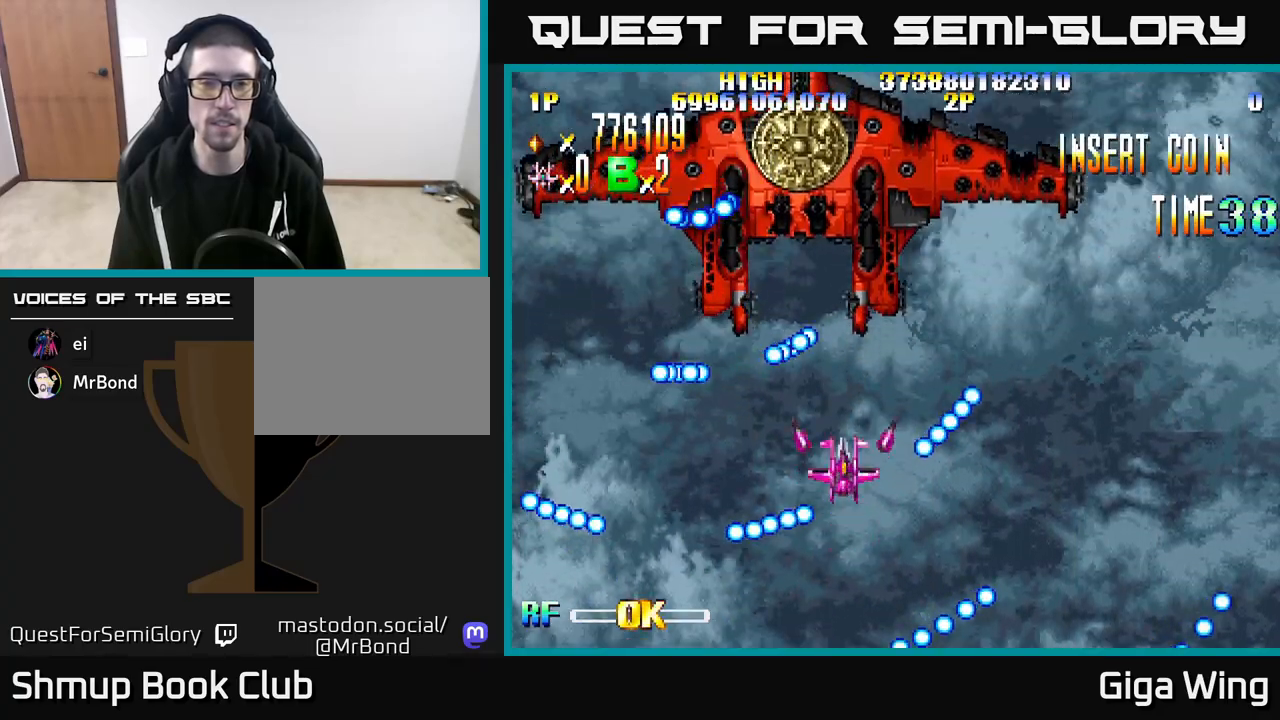
Gameplay with a controller (Xbox layout); each line is a JSON object with the inputs held at the frame after it. "events" lists button and stick changes between this image and that frame as [ms after this image, input, new state], when the widget could be followed in between.
{"buttons": ["DPAD_UP", "DPAD_LEFT"], "left_stick": "center", "right_stick": "center", "events": [[117, "DPAD_UP", "down"], [133, "DPAD_UP", "up"], [167, "DPAD_DOWN", "down"], [367, "DPAD_DOWN", "up"], [367, "DPAD_LEFT", "down"], [483, "DPAD_UP", "down"]]}
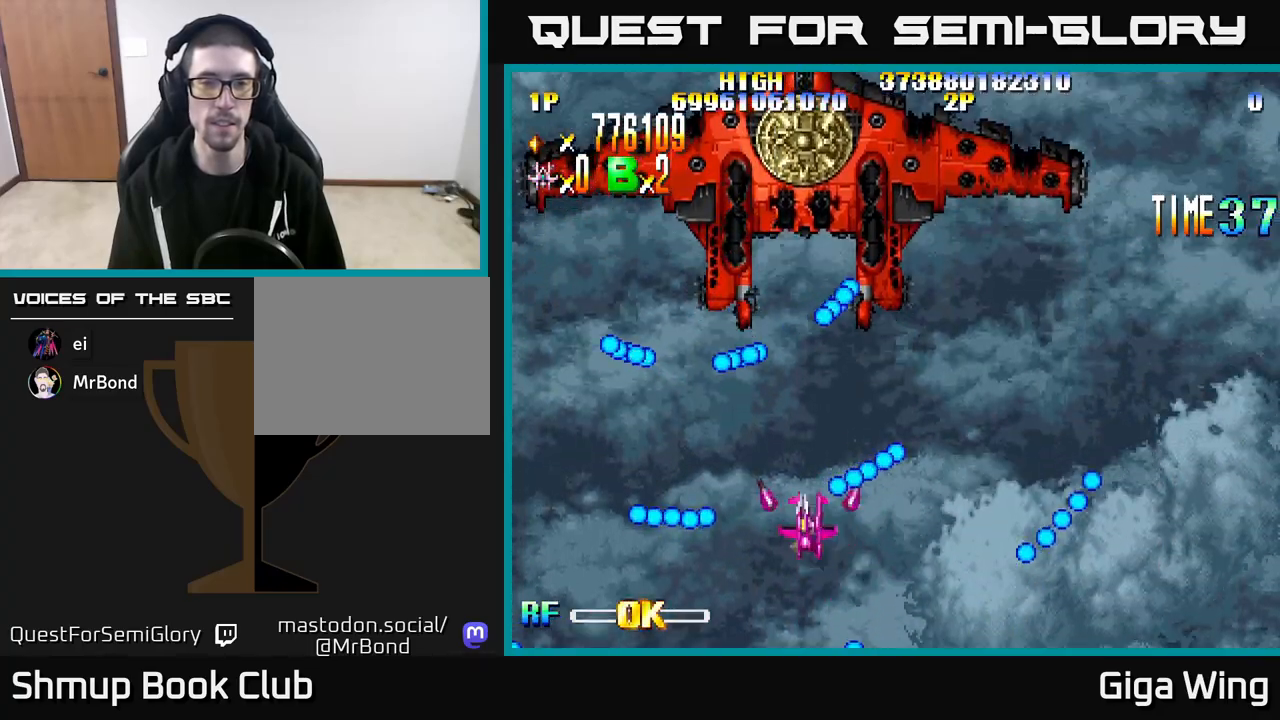
{"buttons": [], "left_stick": "center", "right_stick": "center", "events": [[17, "DPAD_LEFT", "up"], [83, "DPAD_RIGHT", "down"], [167, "DPAD_UP", "up"], [267, "DPAD_UP", "down"], [283, "DPAD_RIGHT", "up"], [367, "DPAD_LEFT", "down"], [383, "DPAD_UP", "up"], [433, "DPAD_LEFT", "up"]]}
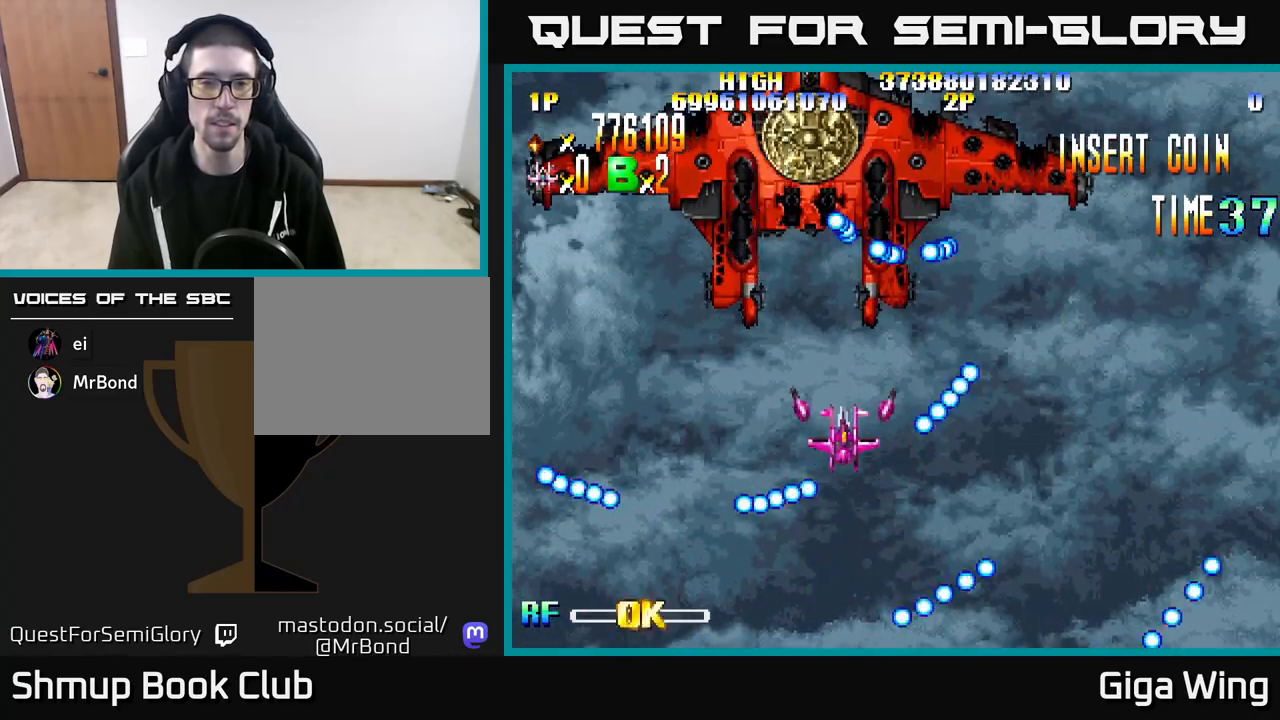
{"buttons": ["DPAD_RIGHT"], "left_stick": "center", "right_stick": "center", "events": [[150, "DPAD_RIGHT", "down"], [183, "DPAD_DOWN", "down"], [300, "DPAD_RIGHT", "up"], [317, "DPAD_DOWN", "up"], [417, "DPAD_RIGHT", "down"]]}
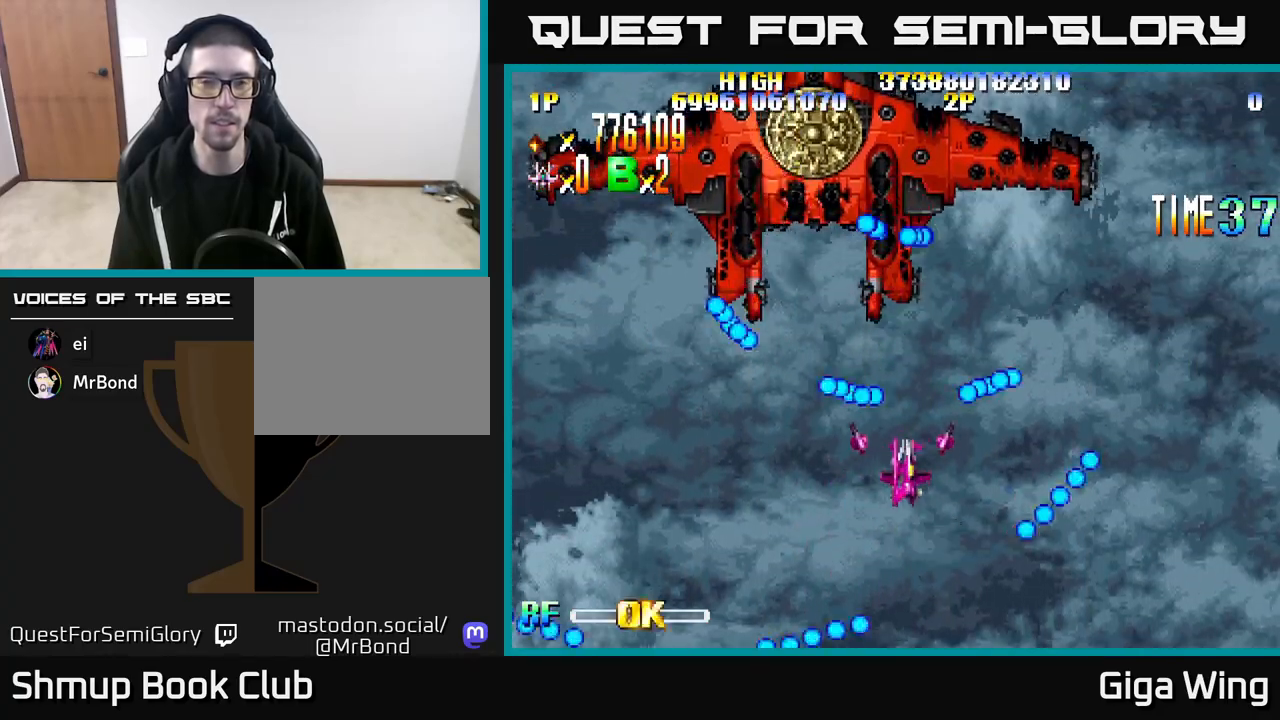
{"buttons": [], "left_stick": "center", "right_stick": "center", "events": [[33, "DPAD_RIGHT", "up"], [33, "DPAD_UP", "down"], [150, "DPAD_LEFT", "down"], [200, "DPAD_UP", "up"], [367, "DPAD_LEFT", "up"]]}
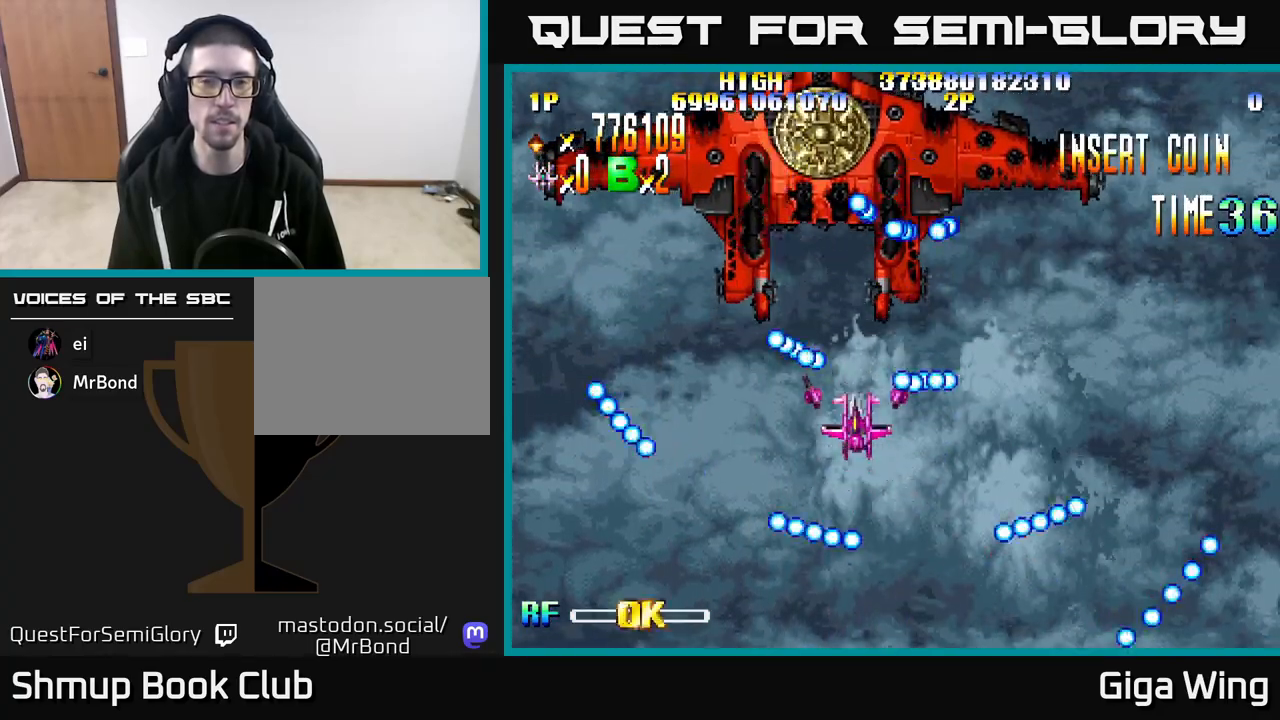
{"buttons": ["DPAD_DOWN", "DPAD_RIGHT"], "left_stick": "center", "right_stick": "center", "events": [[33, "DPAD_LEFT", "down"], [100, "DPAD_LEFT", "up"], [367, "DPAD_RIGHT", "down"], [500, "DPAD_DOWN", "down"]]}
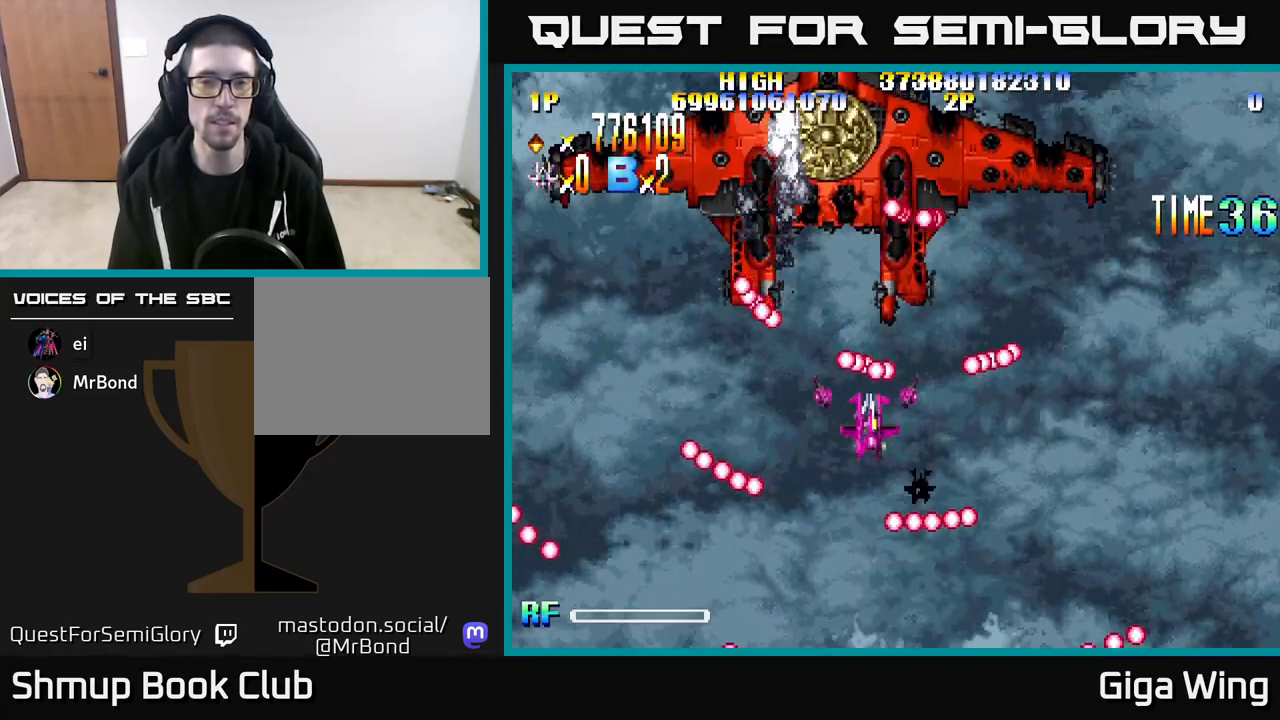
{"buttons": ["DPAD_DOWN"], "left_stick": "center", "right_stick": "center", "events": [[100, "DPAD_DOWN", "up"], [200, "DPAD_RIGHT", "up"], [200, "DPAD_UP", "down"], [267, "DPAD_LEFT", "down"], [300, "DPAD_UP", "up"], [417, "DPAD_DOWN", "down"], [433, "DPAD_LEFT", "up"]]}
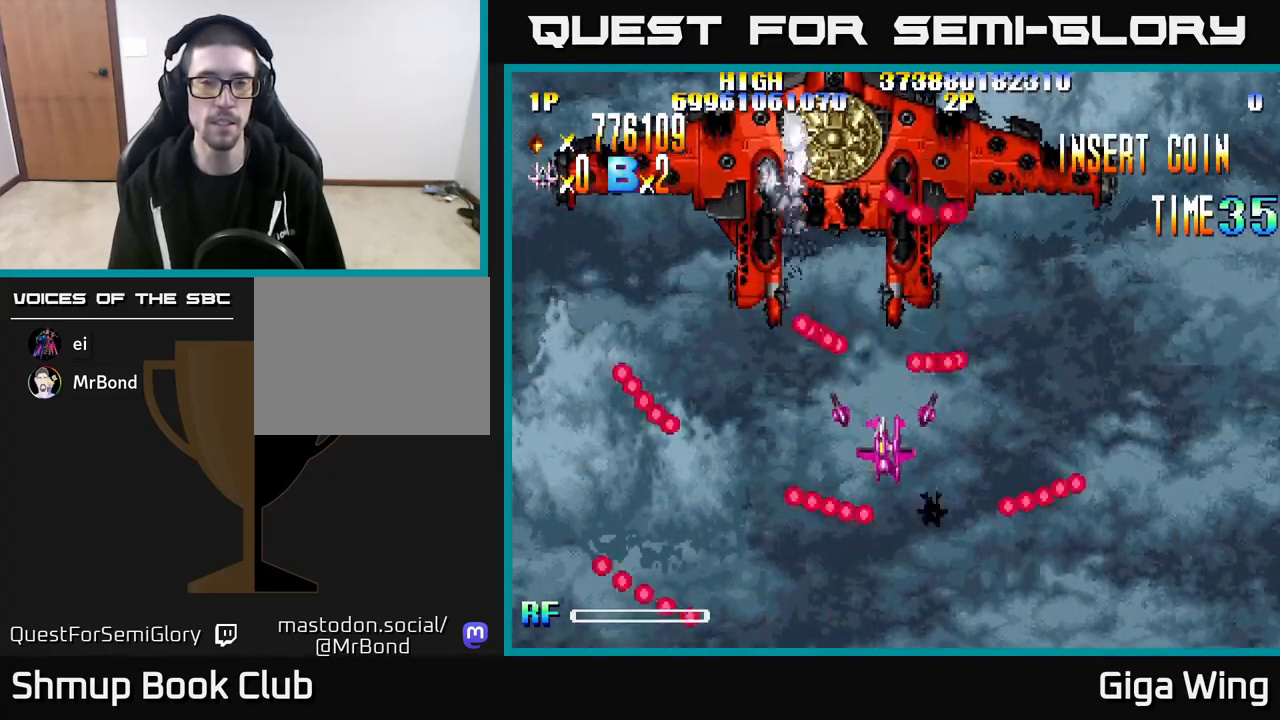
{"buttons": [], "left_stick": "center", "right_stick": "center", "events": [[83, "DPAD_DOWN", "up"], [117, "DPAD_LEFT", "down"], [250, "DPAD_LEFT", "up"]]}
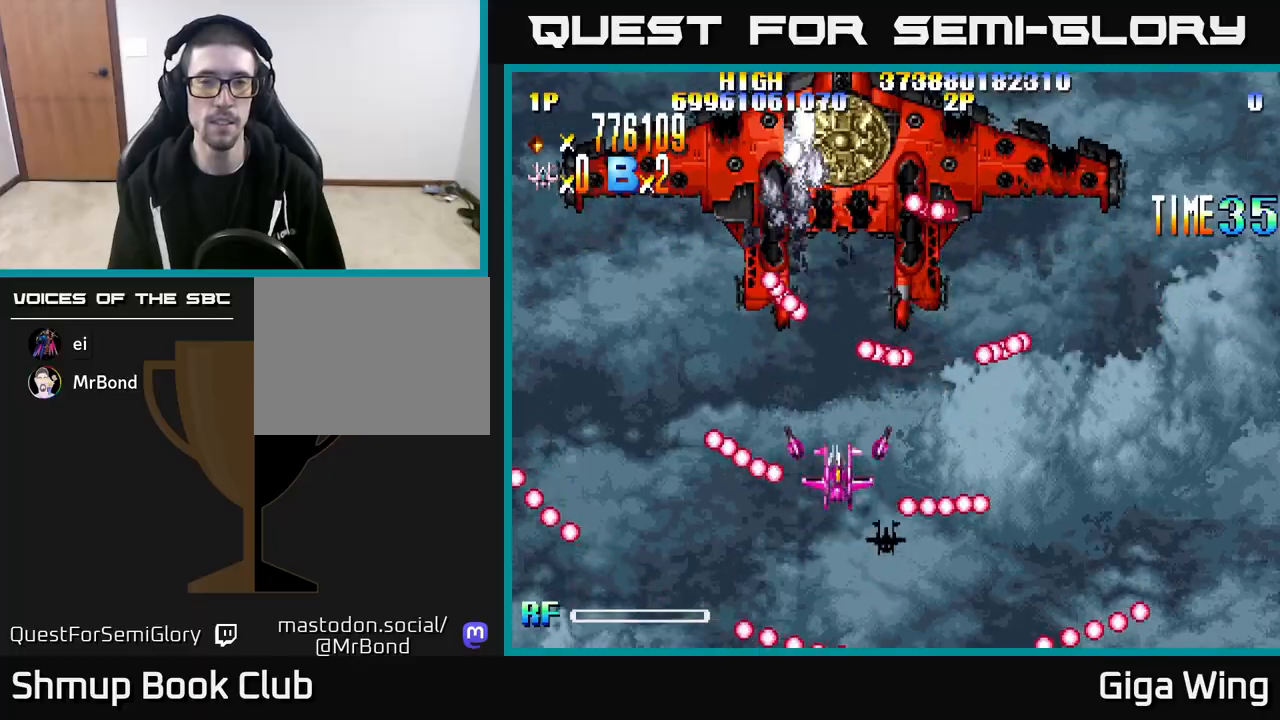
{"buttons": ["DPAD_LEFT"], "left_stick": "center", "right_stick": "center", "events": [[33, "DPAD_RIGHT", "down"], [317, "DPAD_RIGHT", "up"], [317, "DPAD_UP", "down"], [417, "DPAD_LEFT", "down"], [467, "DPAD_UP", "up"]]}
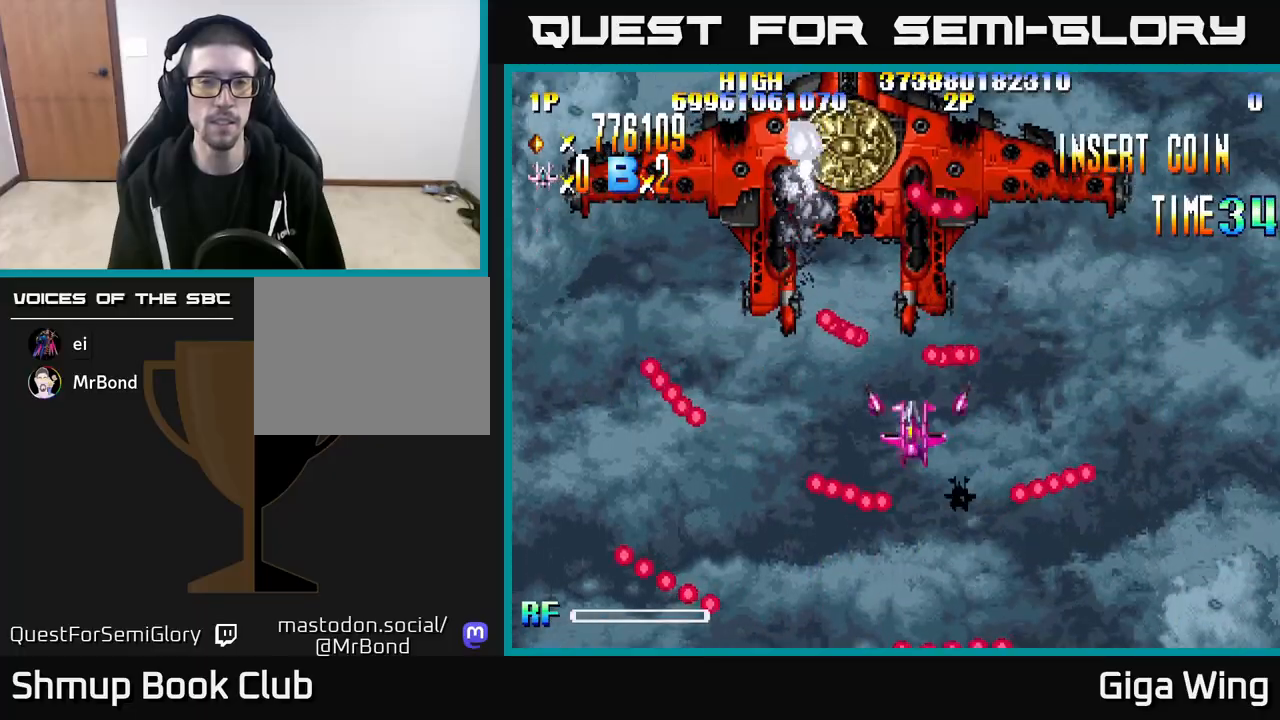
{"buttons": [], "left_stick": "center", "right_stick": "center", "events": [[50, "DPAD_DOWN", "down"], [83, "DPAD_LEFT", "up"], [217, "DPAD_DOWN", "up"]]}
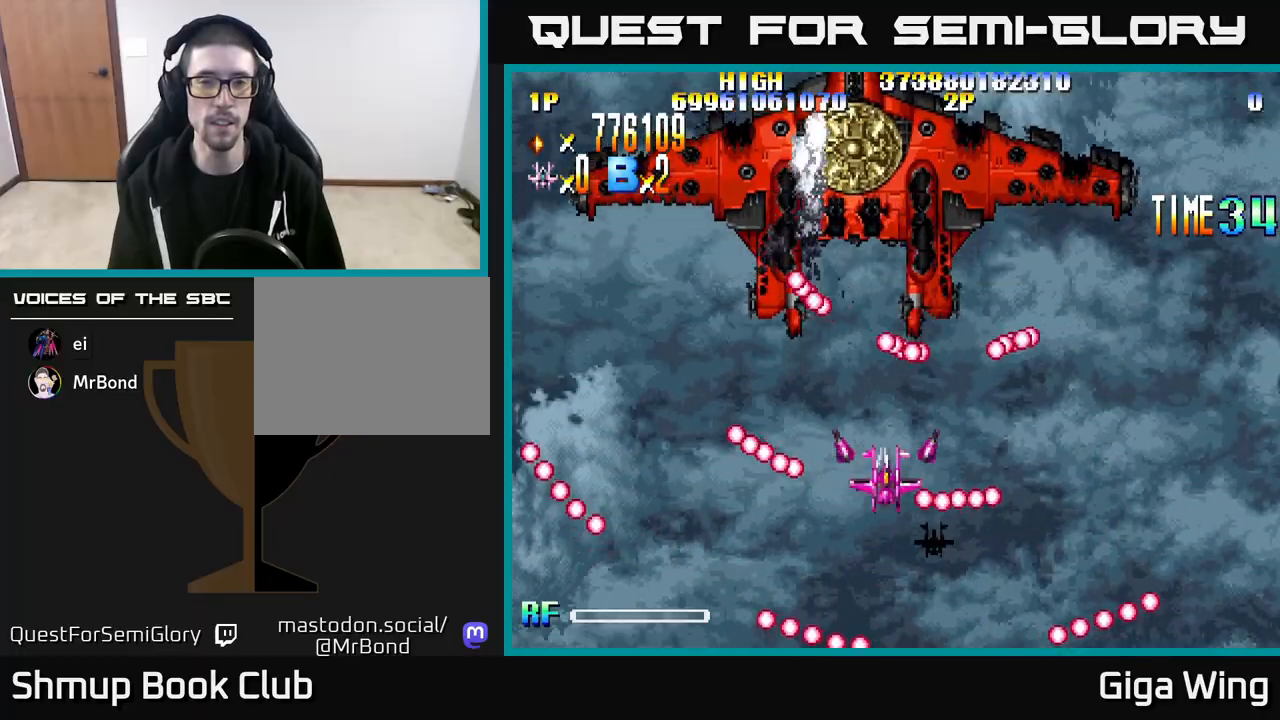
{"buttons": ["A", "DPAD_LEFT"], "left_stick": "center", "right_stick": "center", "events": [[100, "DPAD_RIGHT", "down"], [283, "DPAD_UP", "down"], [317, "DPAD_RIGHT", "up"], [383, "A", "down"], [417, "DPAD_LEFT", "down"], [467, "DPAD_UP", "up"]]}
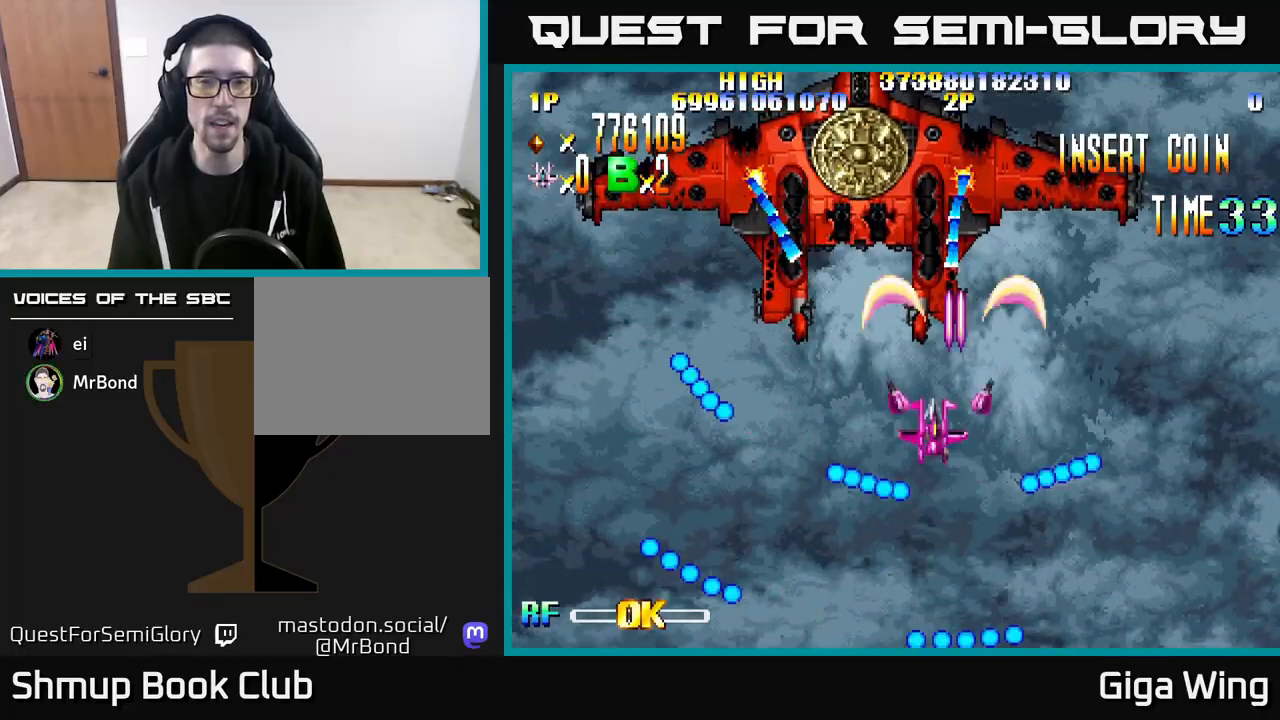
{"buttons": ["A", "DPAD_UP"], "left_stick": "center", "right_stick": "center", "events": [[50, "DPAD_DOWN", "down"], [83, "DPAD_LEFT", "up"], [217, "DPAD_LEFT", "down"], [300, "DPAD_LEFT", "up"], [350, "DPAD_RIGHT", "down"], [400, "DPAD_DOWN", "up"], [417, "DPAD_RIGHT", "up"], [433, "DPAD_UP", "down"]]}
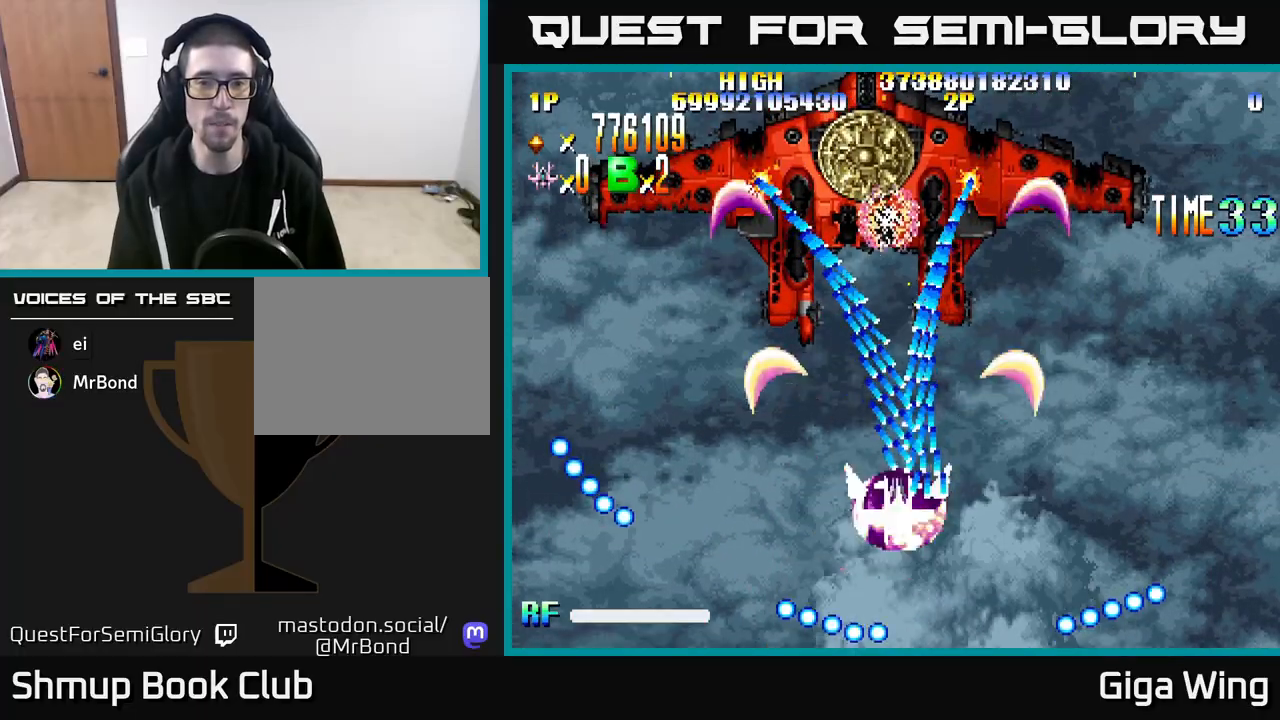
{"buttons": ["A", "DPAD_UP"], "left_stick": "center", "right_stick": "center", "events": []}
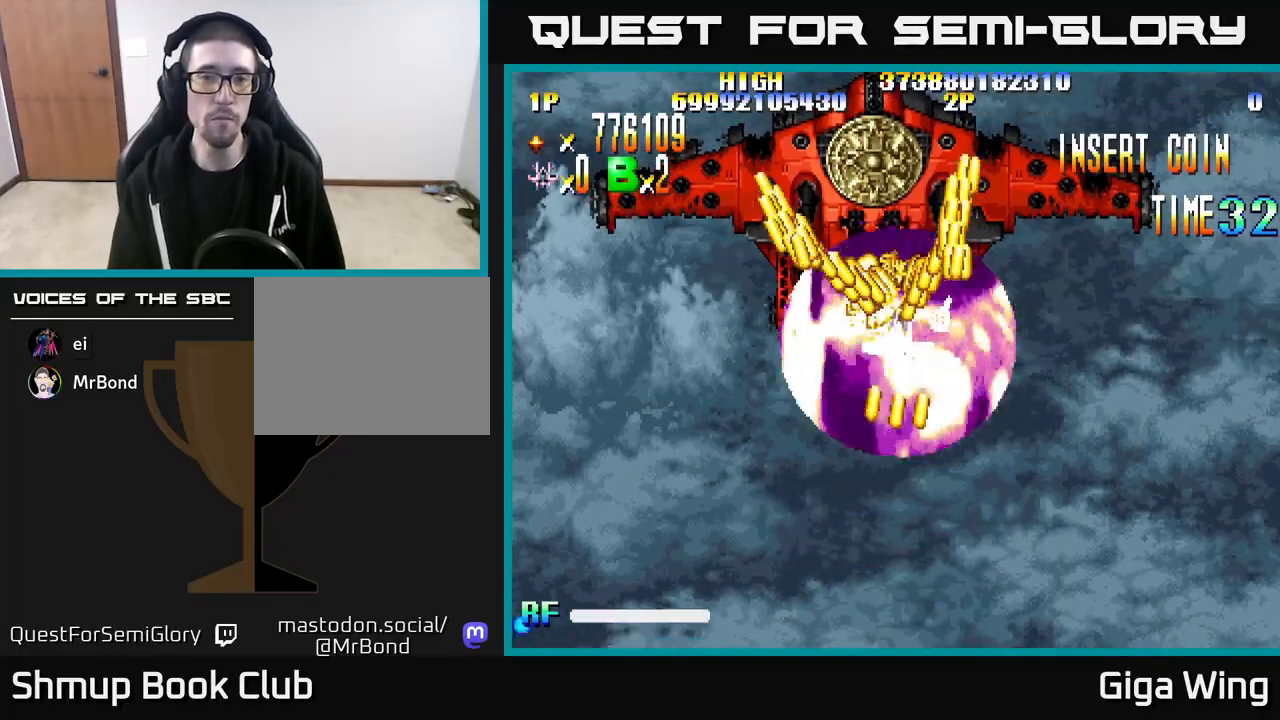
{"buttons": ["A"], "left_stick": "center", "right_stick": "center", "events": [[383, "DPAD_UP", "up"]]}
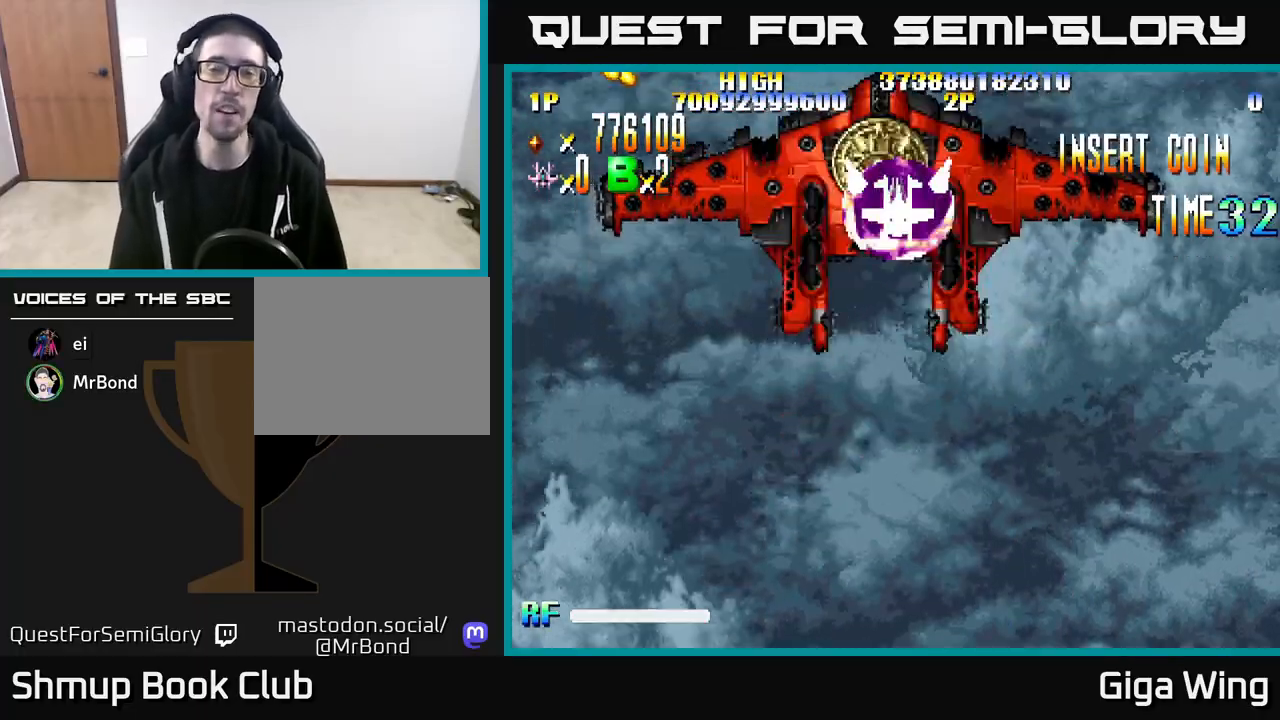
{"buttons": ["A", "DPAD_DOWN", "DPAD_RIGHT"], "left_stick": "center", "right_stick": "center", "events": [[83, "DPAD_RIGHT", "down"], [217, "DPAD_DOWN", "down"], [217, "DPAD_RIGHT", "up"], [283, "DPAD_LEFT", "down"], [333, "DPAD_DOWN", "up"], [467, "DPAD_DOWN", "down"], [467, "DPAD_LEFT", "up"], [500, "DPAD_RIGHT", "down"]]}
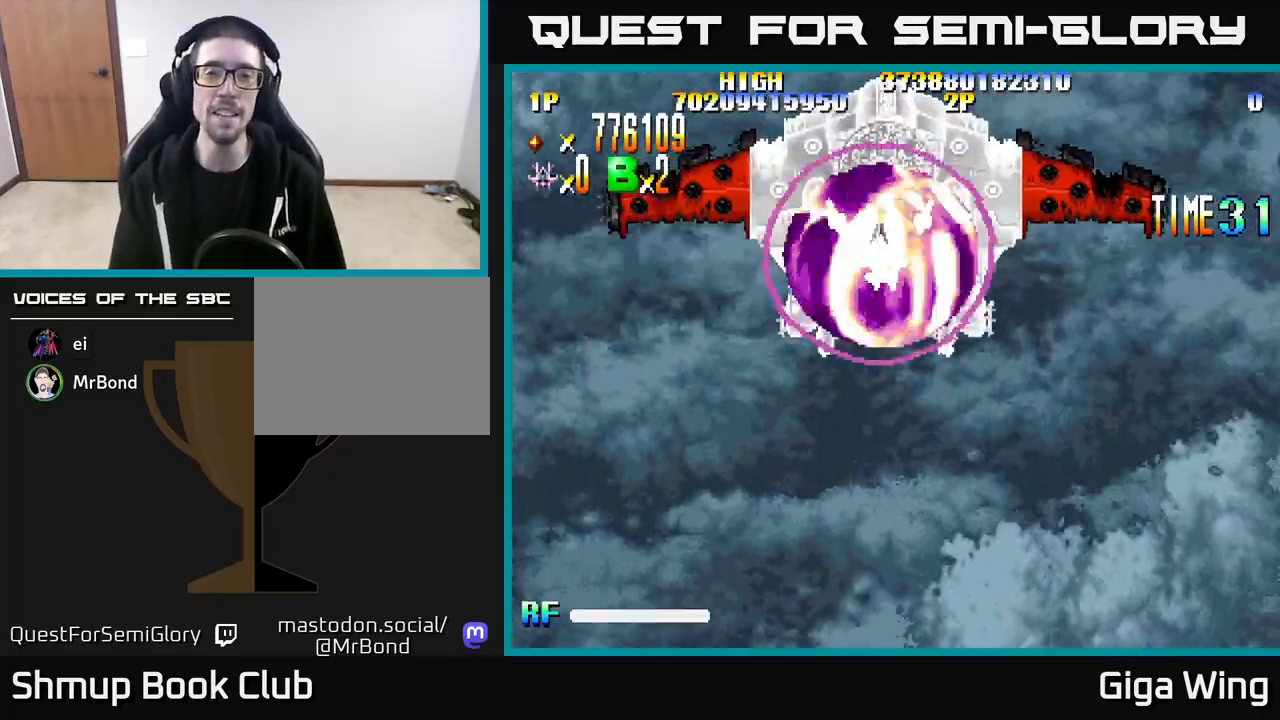
{"buttons": ["R2"], "left_stick": "center", "right_stick": "center", "events": [[67, "R2", "down"], [83, "DPAD_RIGHT", "up"], [100, "DPAD_DOWN", "up"], [117, "DPAD_LEFT", "down"], [183, "A", "up"], [250, "DPAD_LEFT", "up"], [267, "DPAD_DOWN", "down"], [267, "DPAD_RIGHT", "down"], [283, "DPAD_DOWN", "up"], [467, "DPAD_RIGHT", "up"]]}
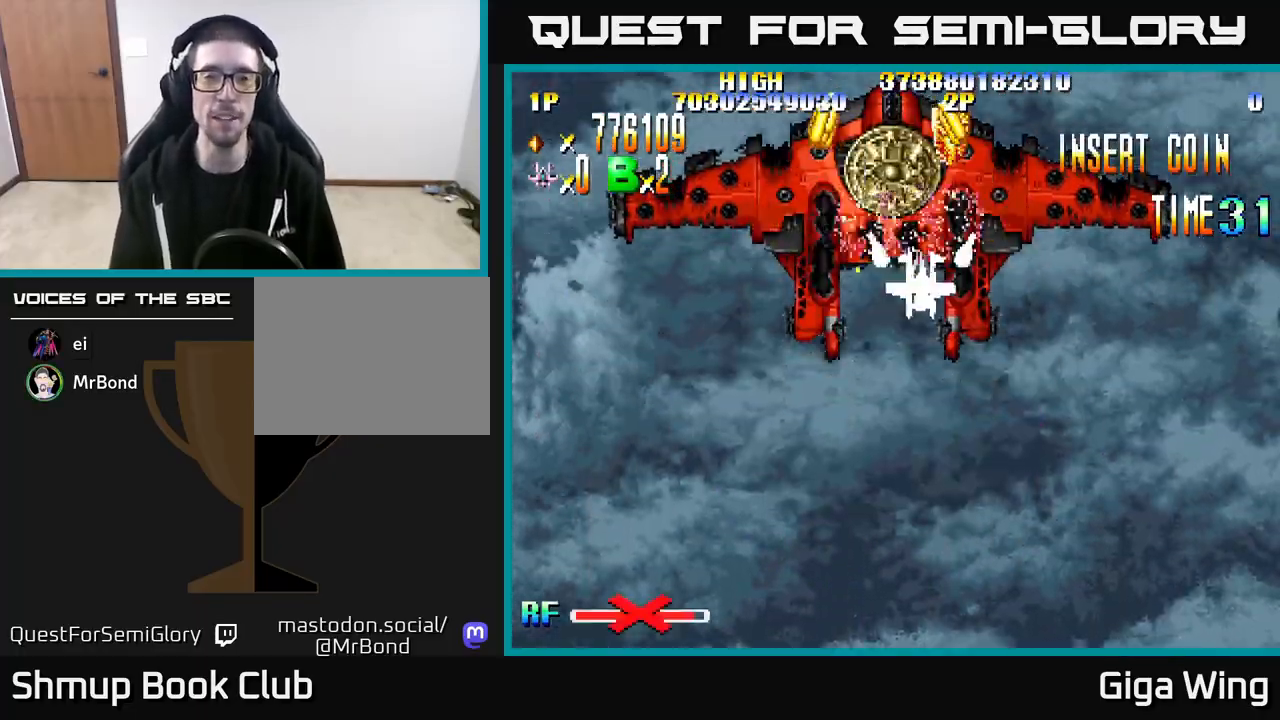
{"buttons": ["R2"], "left_stick": "center", "right_stick": "center", "events": [[17, "DPAD_LEFT", "down"], [150, "DPAD_LEFT", "up"], [167, "DPAD_RIGHT", "down"], [233, "DPAD_DOWN", "down"], [267, "DPAD_RIGHT", "up"], [333, "DPAD_DOWN", "up"]]}
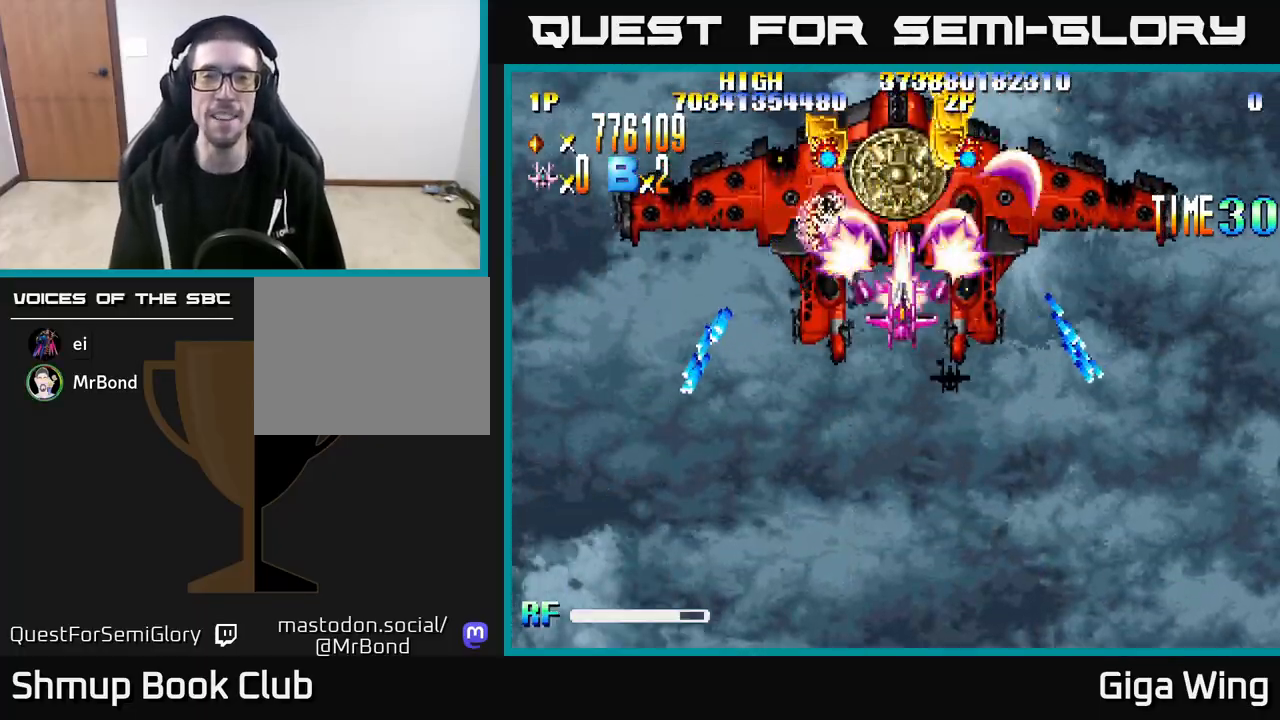
{"buttons": ["R2", "DPAD_DOWN"], "left_stick": "center", "right_stick": "center", "events": [[350, "DPAD_DOWN", "down"]]}
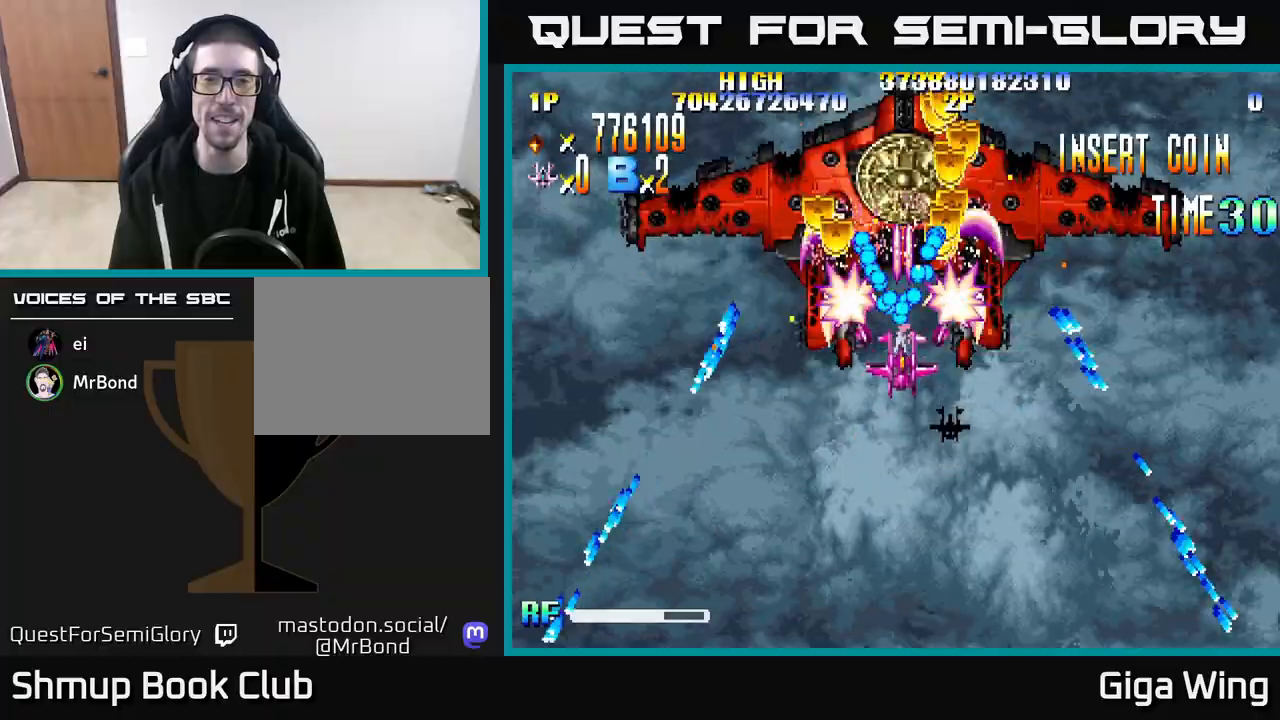
{"buttons": ["R2", "DPAD_DOWN"], "left_stick": "center", "right_stick": "center", "events": []}
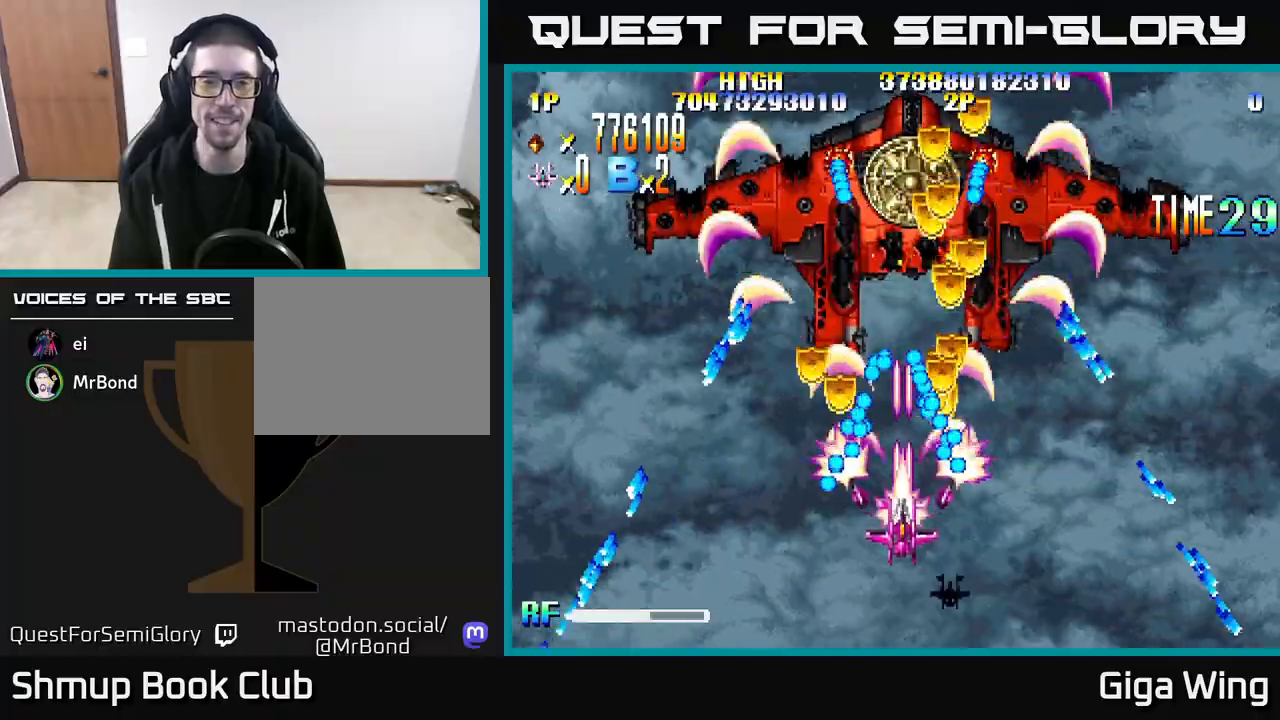
{"buttons": ["R2"], "left_stick": "center", "right_stick": "center", "events": [[117, "DPAD_DOWN", "up"]]}
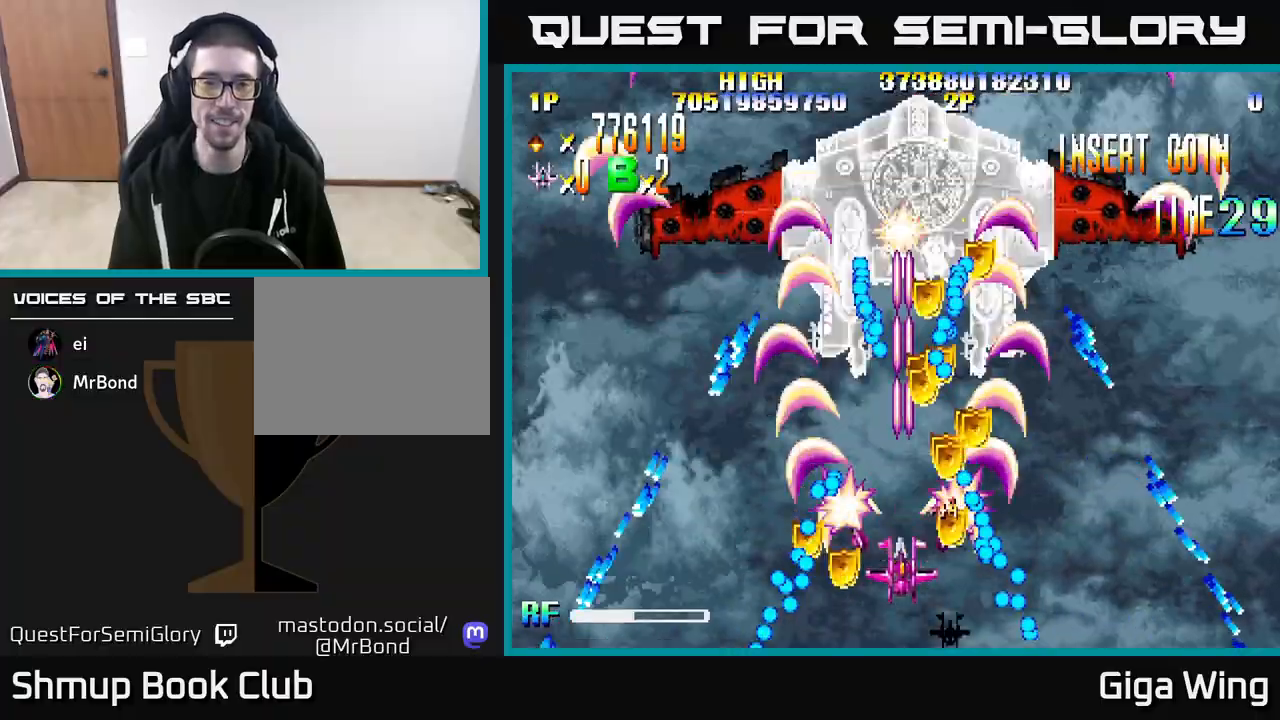
{"buttons": ["R2", "DPAD_RIGHT"], "left_stick": "center", "right_stick": "center", "events": [[83, "DPAD_RIGHT", "down"], [133, "DPAD_DOWN", "down"], [183, "DPAD_RIGHT", "up"], [200, "DPAD_DOWN", "up"], [433, "DPAD_RIGHT", "down"]]}
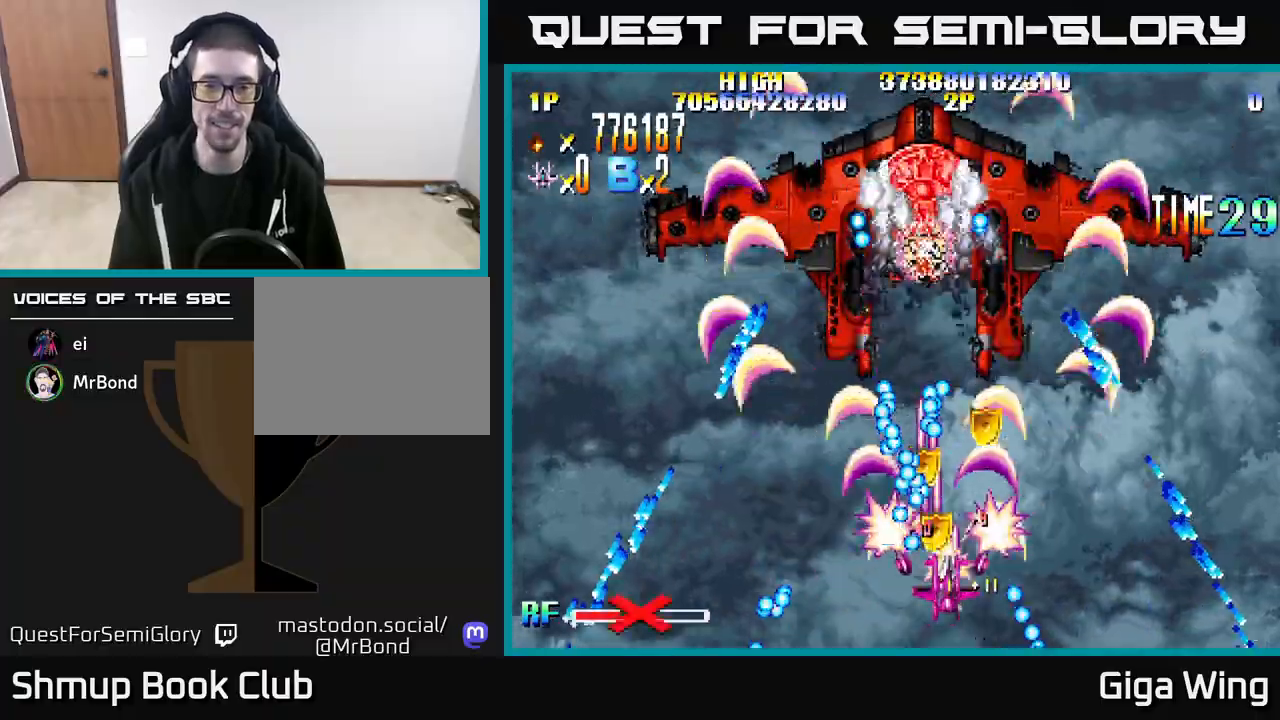
{"buttons": ["R2", "DPAD_UP"], "left_stick": "center", "right_stick": "center", "events": [[17, "DPAD_RIGHT", "up"], [117, "DPAD_RIGHT", "down"], [233, "DPAD_RIGHT", "up"], [233, "DPAD_UP", "down"]]}
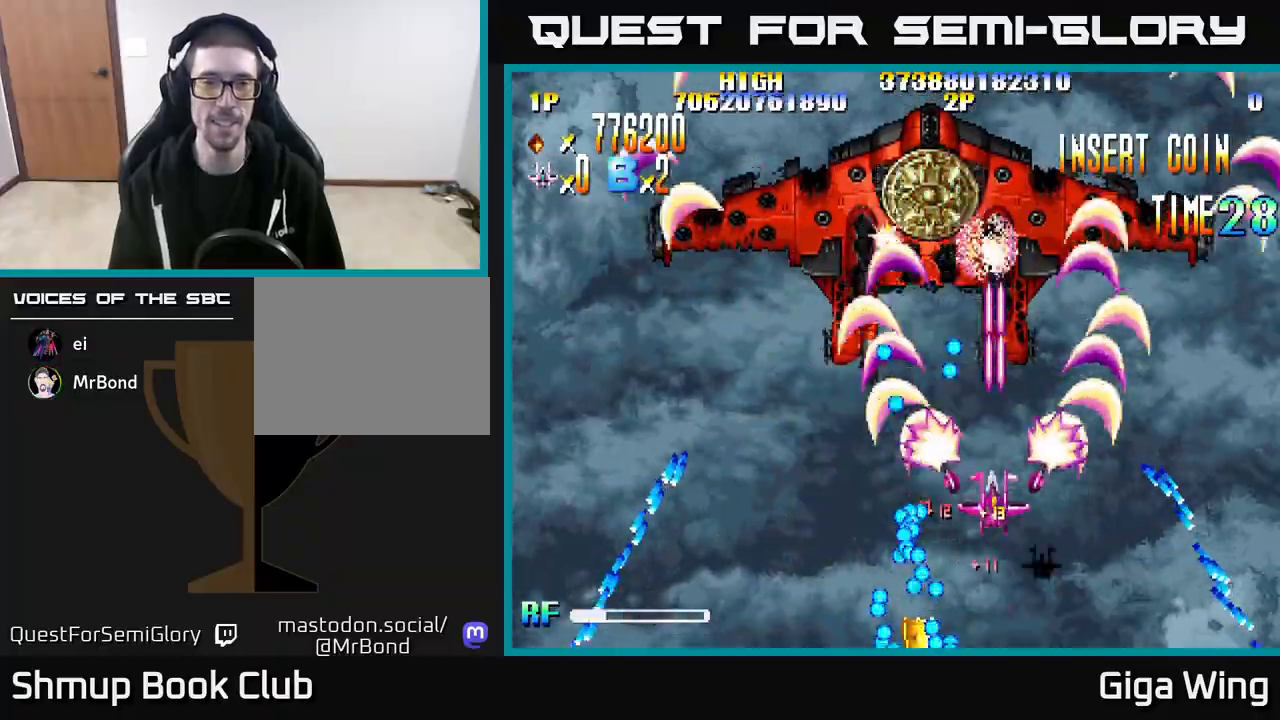
{"buttons": ["R2", "DPAD_UP", "DPAD_LEFT"], "left_stick": "center", "right_stick": "center", "events": [[150, "DPAD_RIGHT", "down"], [150, "DPAD_UP", "up"], [217, "DPAD_RIGHT", "up"], [233, "DPAD_UP", "down"], [267, "DPAD_LEFT", "down"]]}
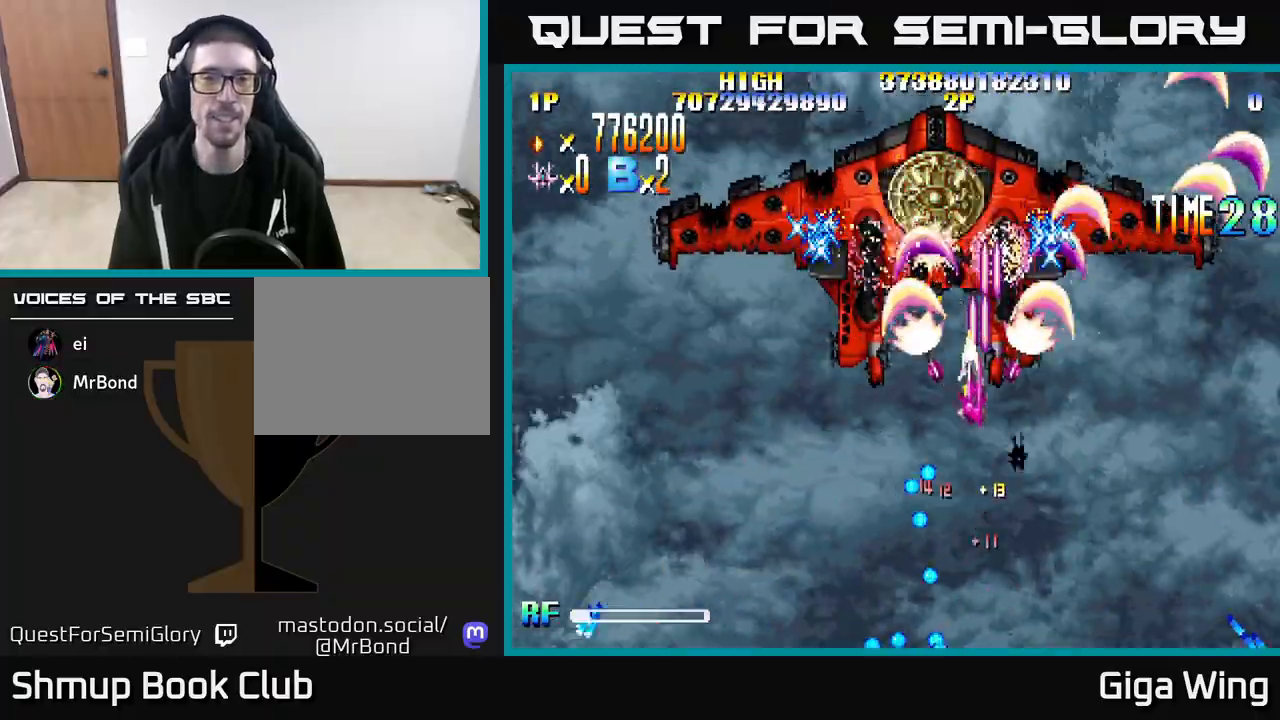
{"buttons": ["R2"], "left_stick": "center", "right_stick": "center", "events": [[67, "DPAD_UP", "up"], [100, "DPAD_LEFT", "up"]]}
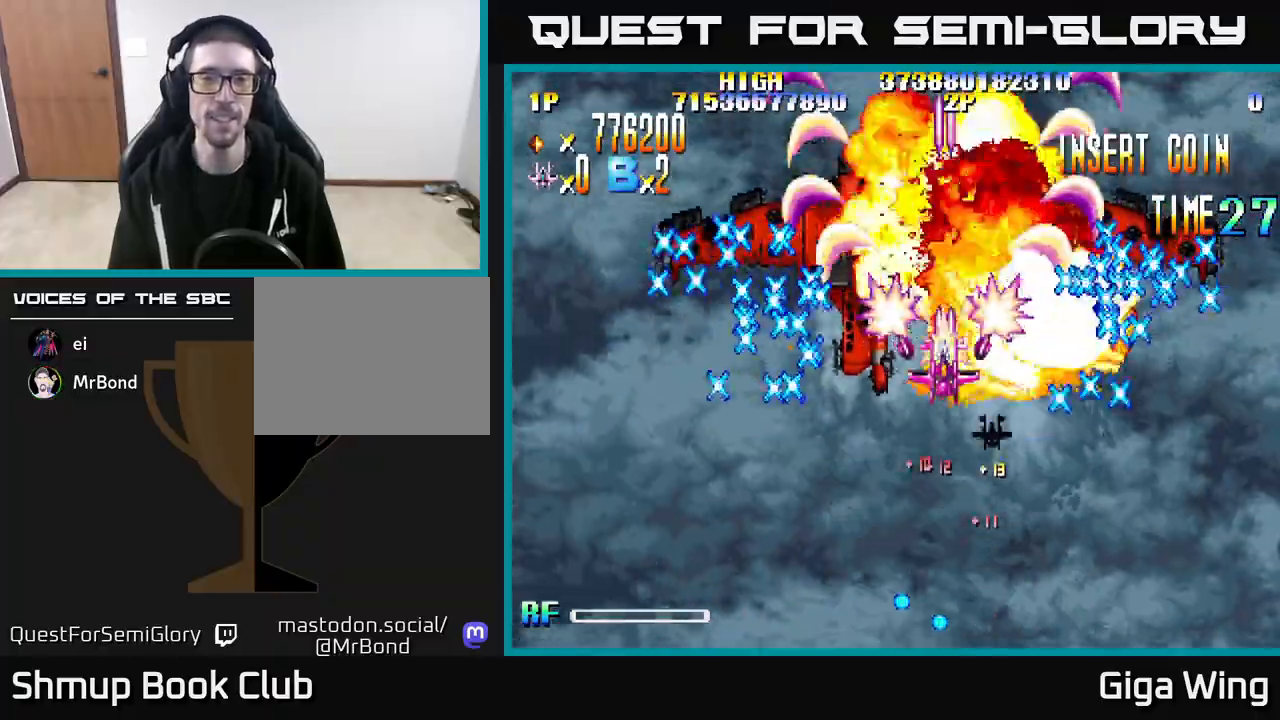
{"buttons": ["R2", "DPAD_DOWN"], "left_stick": "center", "right_stick": "center", "events": [[333, "DPAD_DOWN", "down"]]}
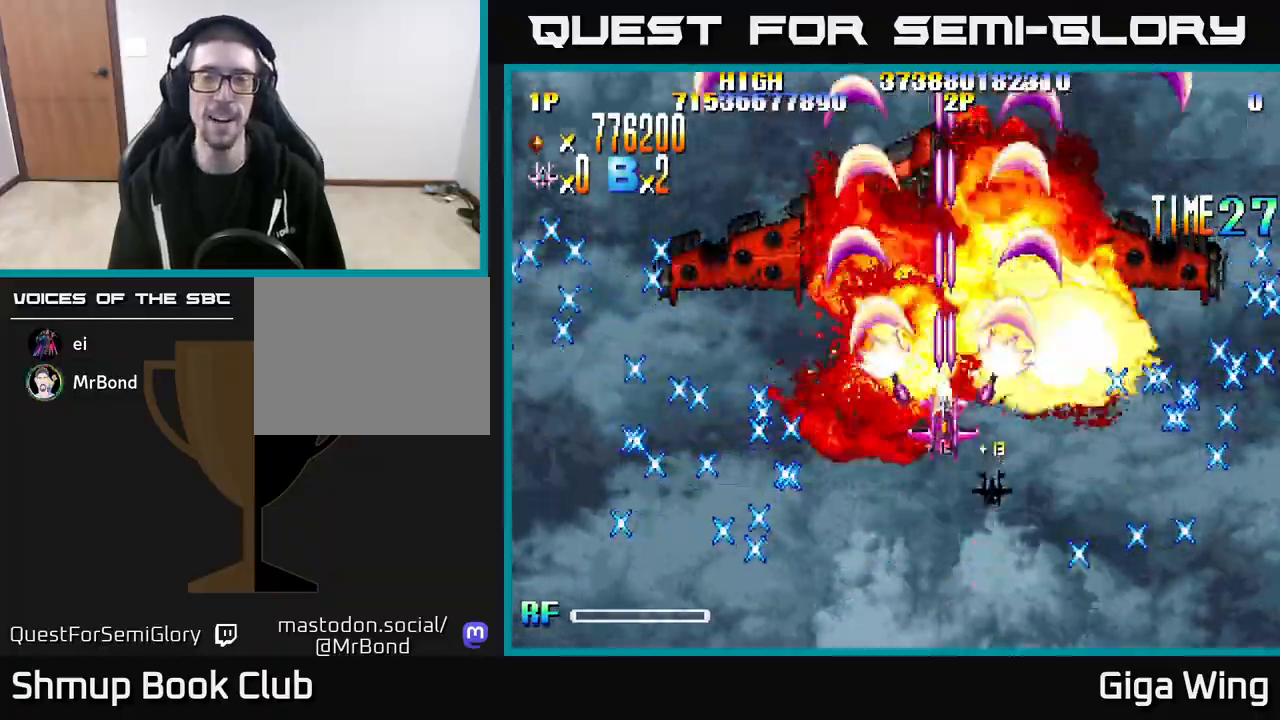
{"buttons": ["R2", "DPAD_UP"], "left_stick": "center", "right_stick": "center", "events": [[100, "DPAD_DOWN", "up"], [183, "DPAD_UP", "down"]]}
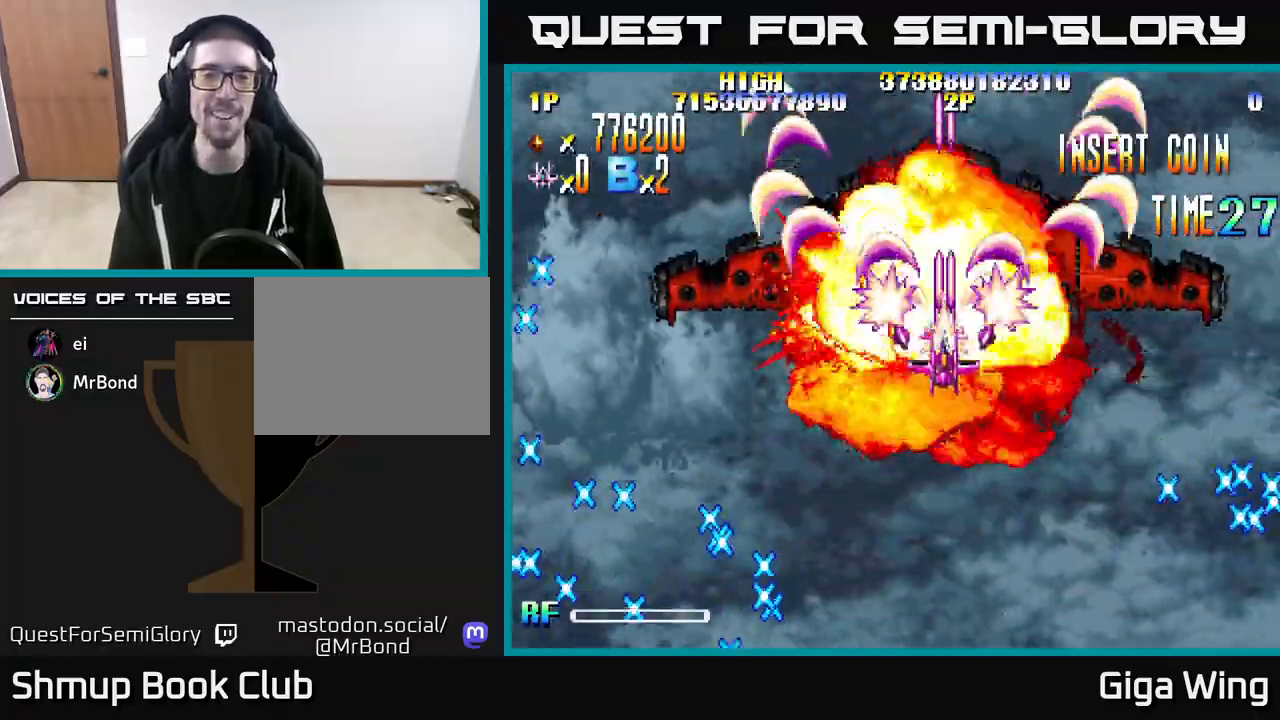
{"buttons": ["R2", "DPAD_DOWN"], "left_stick": "center", "right_stick": "center", "events": [[367, "DPAD_UP", "up"], [417, "DPAD_DOWN", "down"]]}
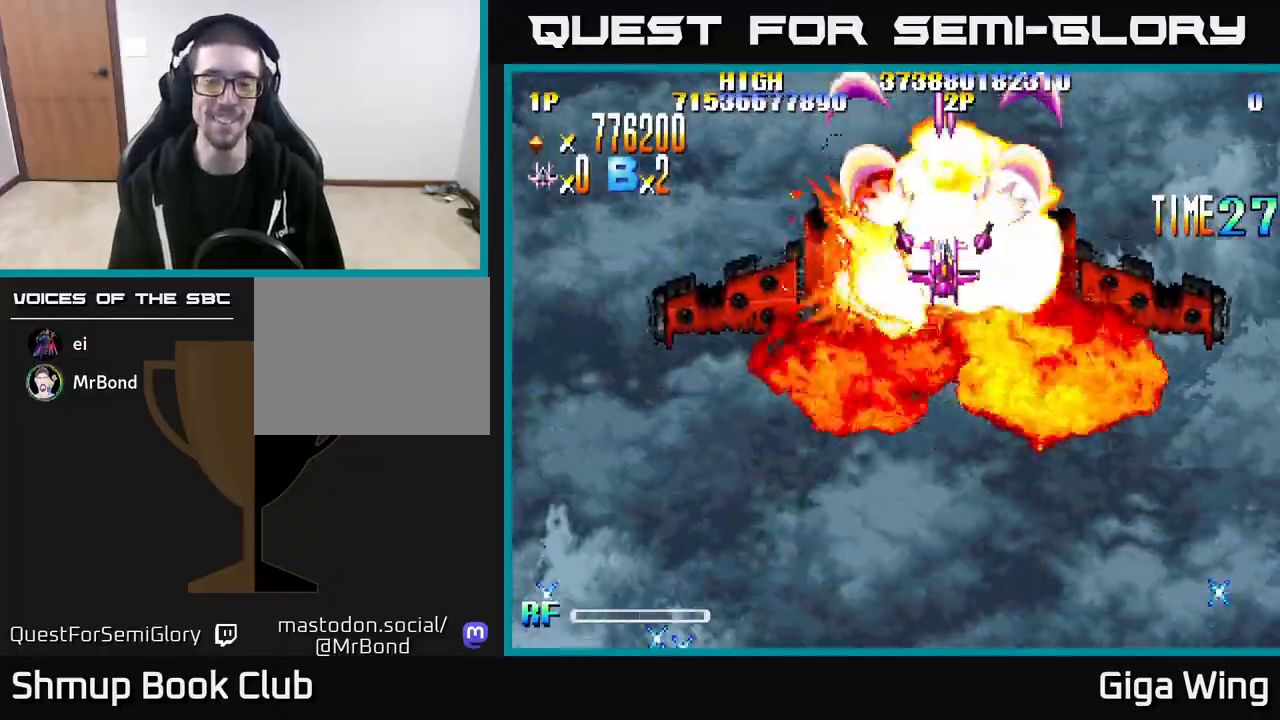
{"buttons": ["DPAD_DOWN"], "left_stick": "center", "right_stick": "center", "events": [[83, "DPAD_RIGHT", "down"], [133, "DPAD_RIGHT", "up"], [317, "R2", "up"]]}
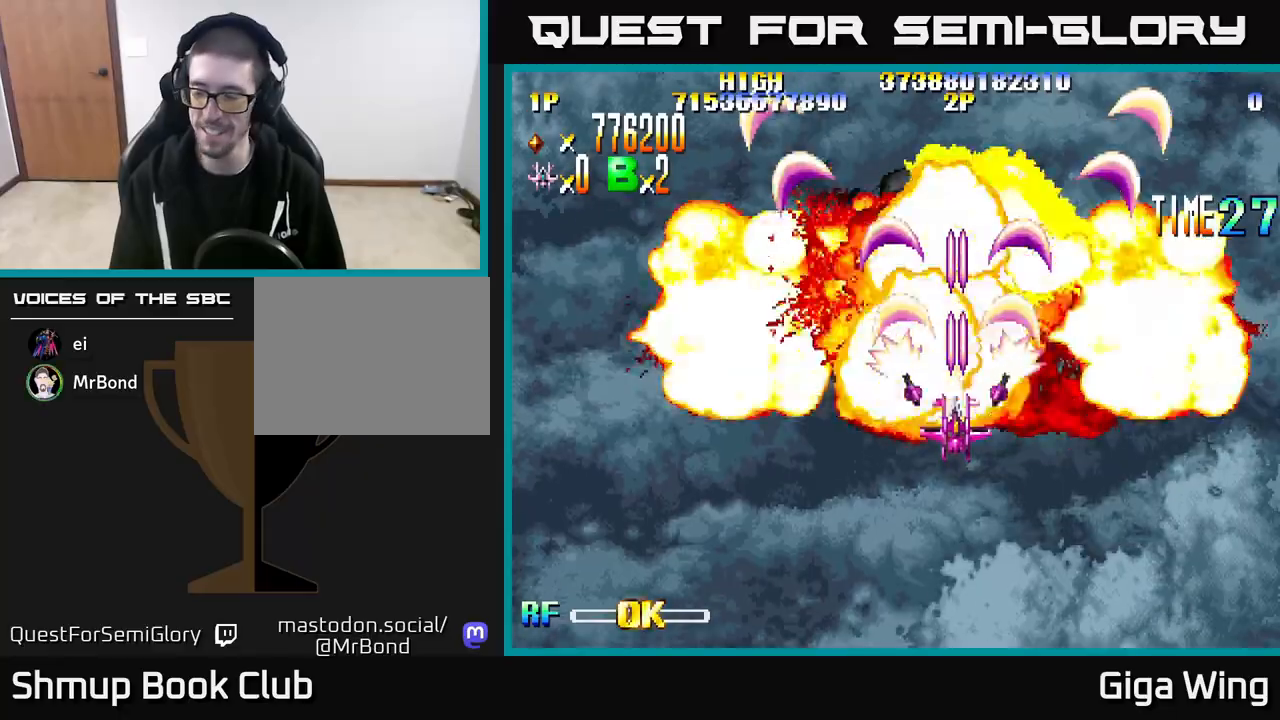
{"buttons": [], "left_stick": "center", "right_stick": "center", "events": [[67, "DPAD_DOWN", "up"]]}